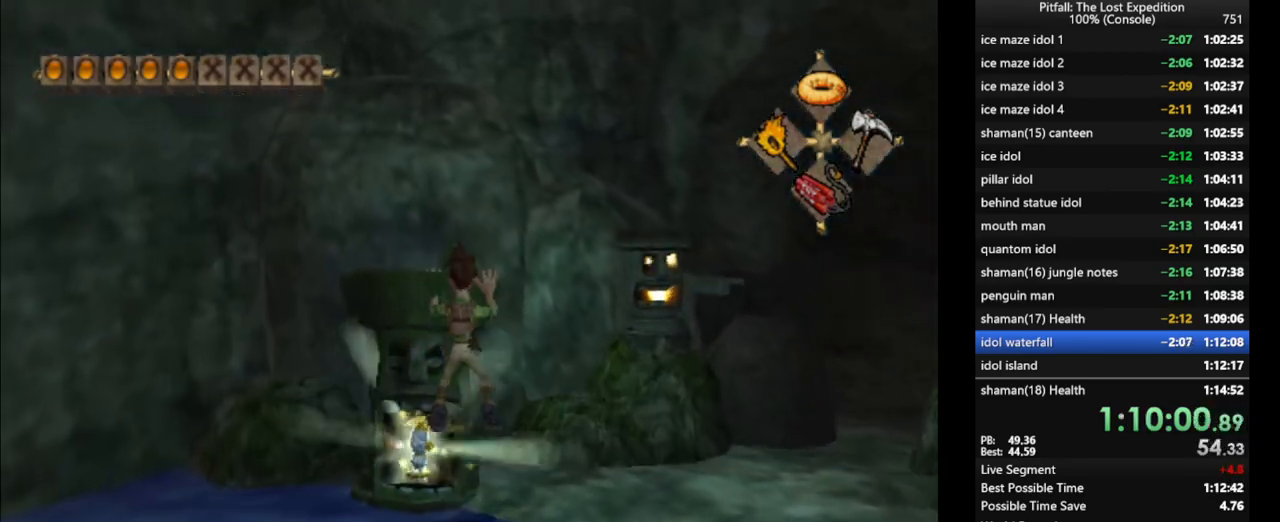
Gameplay with a controller (Nintendo layout); each line is a JSON object with the inputs held at the frame after it (dt_ms = milliseconds from this image to that frame). "events" lists button and stick changes between this image and that frame as [ms after this image, input, new state], when the widget could be followed in between. Not read: L3 R3 START.
{"dt_ms": 1000, "buttons": [], "left_stick": "down", "right_stick": "center"}
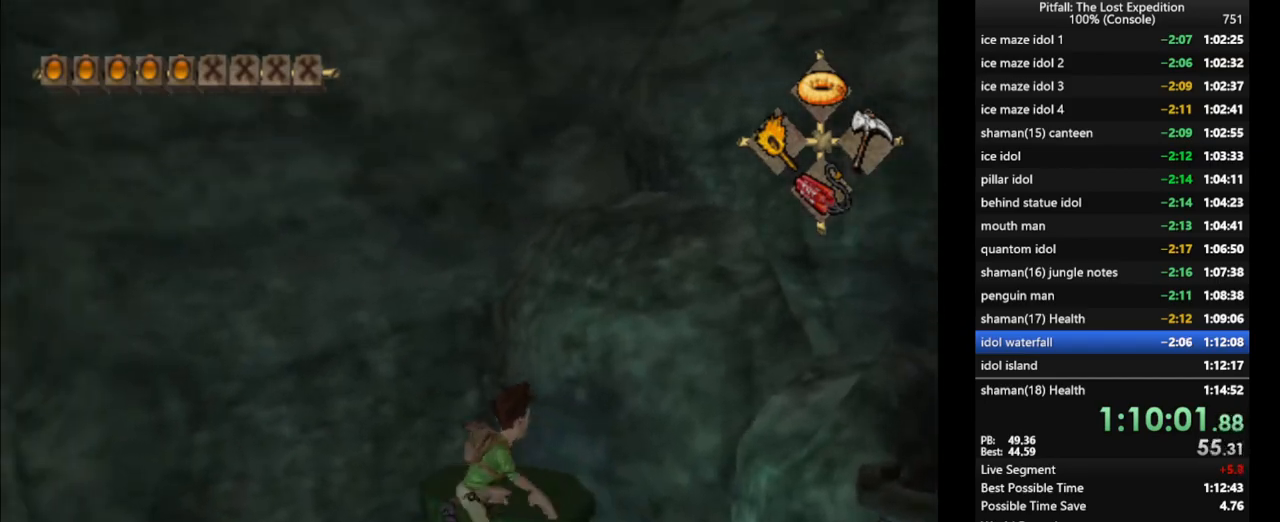
{"dt_ms": 500, "buttons": [], "left_stick": "down", "right_stick": "center", "events": [[183, "A", "down"], [267, "A", "up"], [350, "A", "down"], [400, "A", "up"]]}
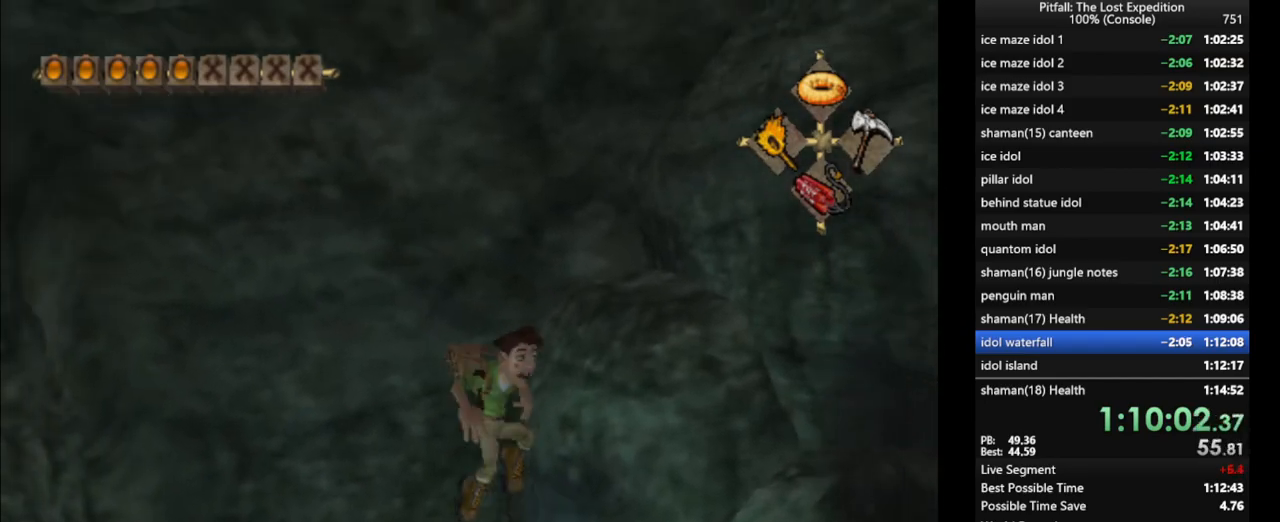
{"dt_ms": 500, "buttons": [], "left_stick": "up", "right_stick": "up-left", "events": [[67, "left_stick", "center"], [233, "left_stick", "up"], [400, "right_stick", "up-left"]]}
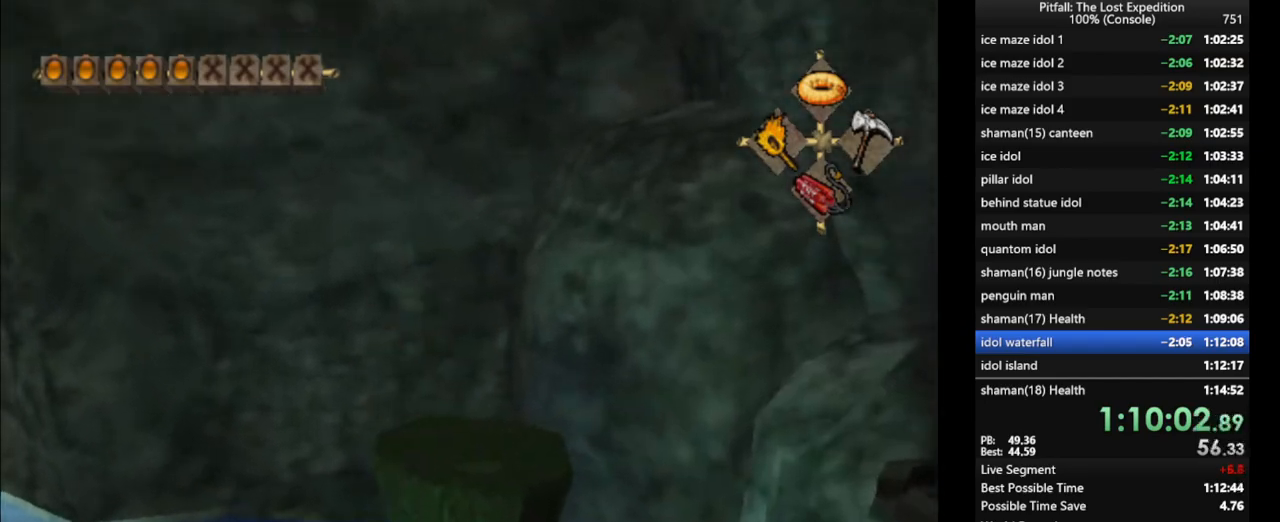
{"dt_ms": 500, "buttons": [], "left_stick": "left", "right_stick": "center", "events": [[317, "left_stick", "left"], [317, "right_stick", "center"]]}
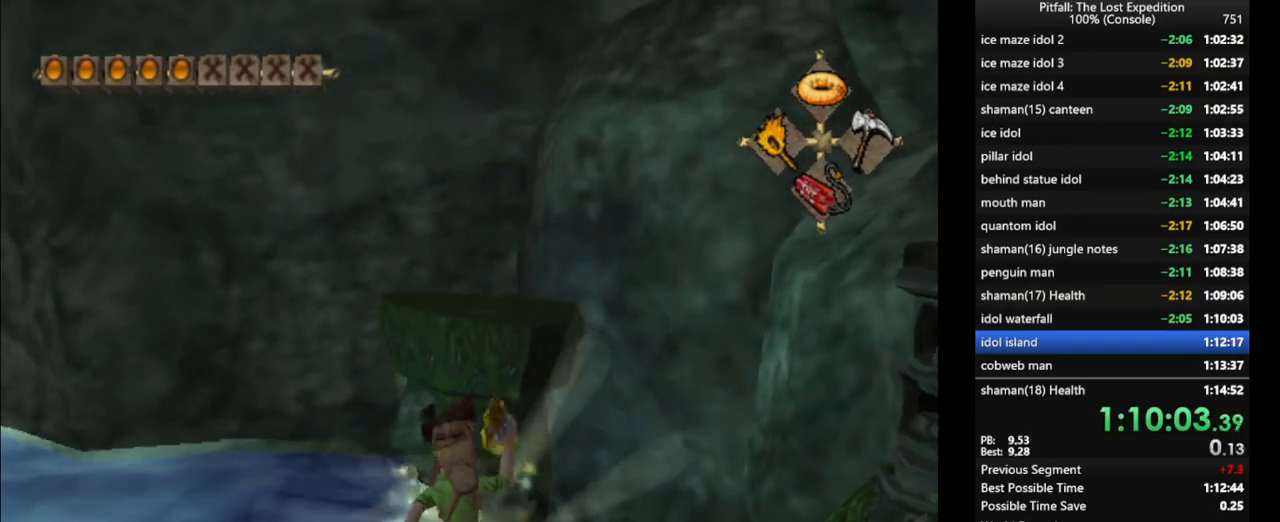
{"dt_ms": 500, "buttons": ["R1"], "left_stick": "up-left", "right_stick": "center", "events": [[117, "R1", "down"], [450, "X", "down"], [483, "X", "up"], [483, "left_stick", "up-left"]]}
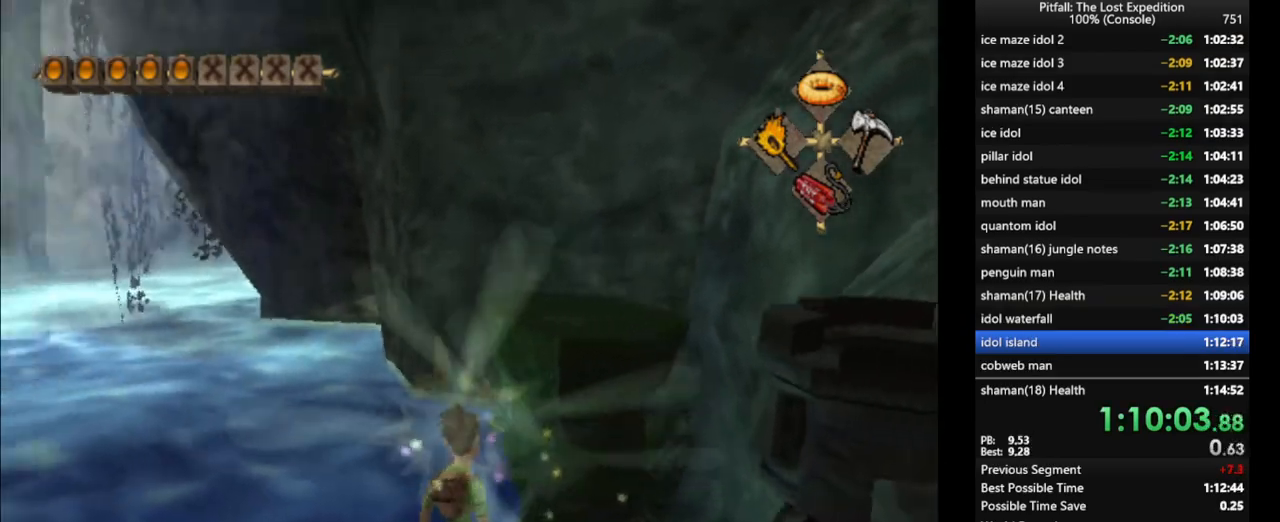
{"dt_ms": 500, "buttons": ["R1"], "left_stick": "up-left", "right_stick": "center", "events": [[67, "X", "down"], [100, "R1", "up"], [133, "X", "up"], [200, "X", "down"], [350, "A", "down"], [383, "X", "up"], [450, "R1", "down"], [467, "A", "up"]]}
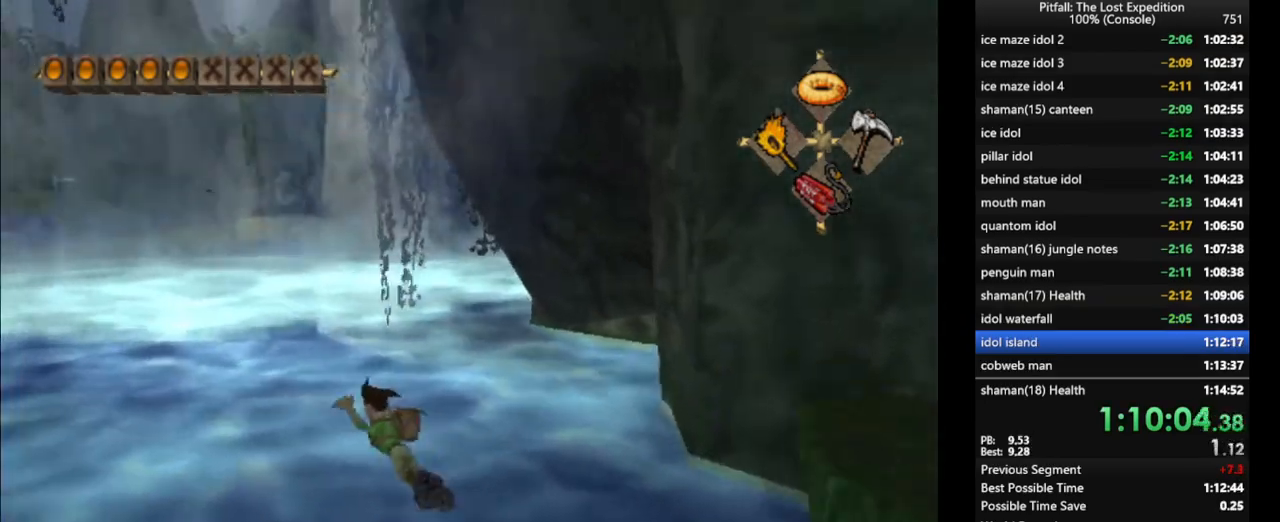
{"dt_ms": 500, "buttons": [], "left_stick": "up", "right_stick": "center", "events": [[33, "R1", "up"], [33, "left_stick", "up"], [67, "A", "down"], [133, "A", "up"], [200, "A", "down"], [267, "A", "up"], [350, "A", "down"], [367, "A", "up"], [417, "A", "down"], [467, "A", "up"]]}
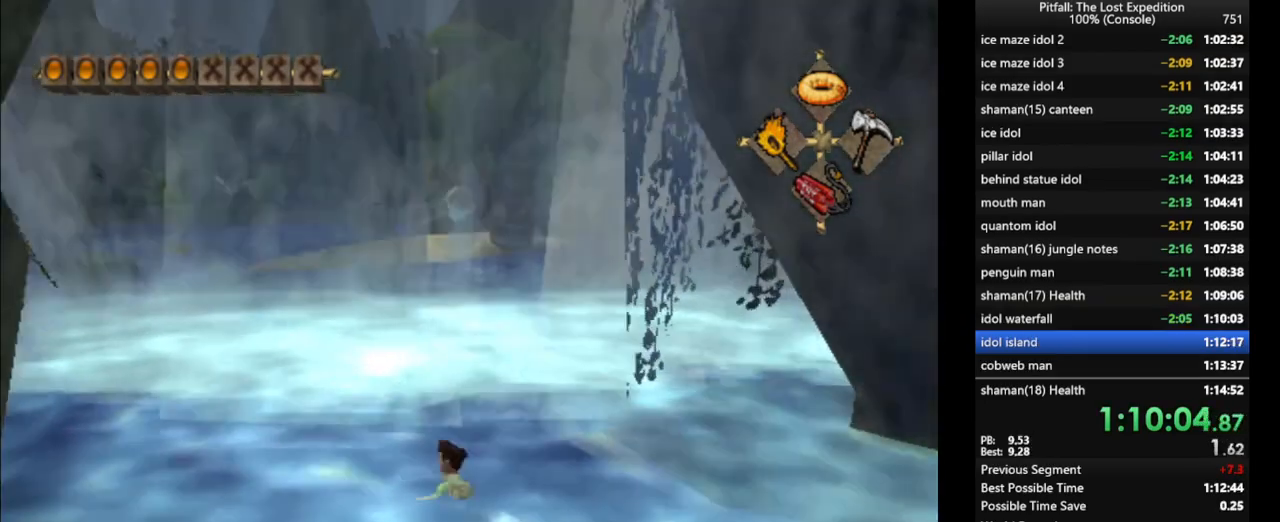
{"dt_ms": 500, "buttons": [], "left_stick": "up", "right_stick": "center", "events": [[50, "A", "down"], [83, "A", "up"], [200, "R1", "down"], [217, "A", "down"], [250, "A", "up"], [283, "R1", "up"], [300, "A", "down"], [350, "A", "up"], [400, "A", "down"], [450, "A", "up"]]}
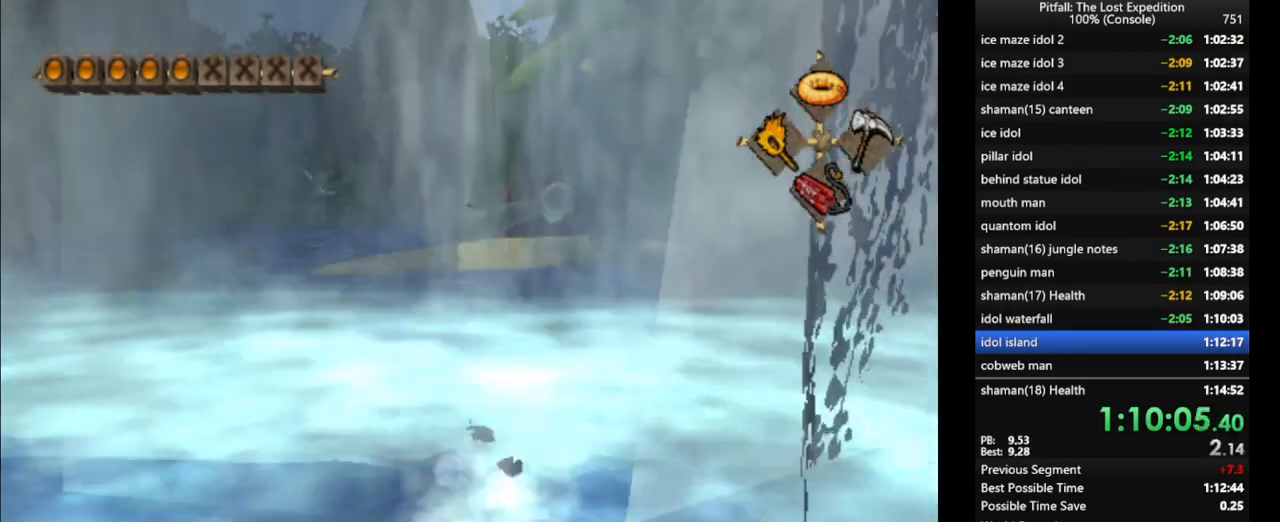
{"dt_ms": 500, "buttons": ["A"], "left_stick": "up", "right_stick": "center", "events": [[33, "A", "down"], [133, "A", "up"], [200, "A", "down"], [283, "R1", "down"], [333, "A", "up"], [400, "A", "down"], [400, "R1", "up"], [467, "A", "up"], [500, "A", "down"]]}
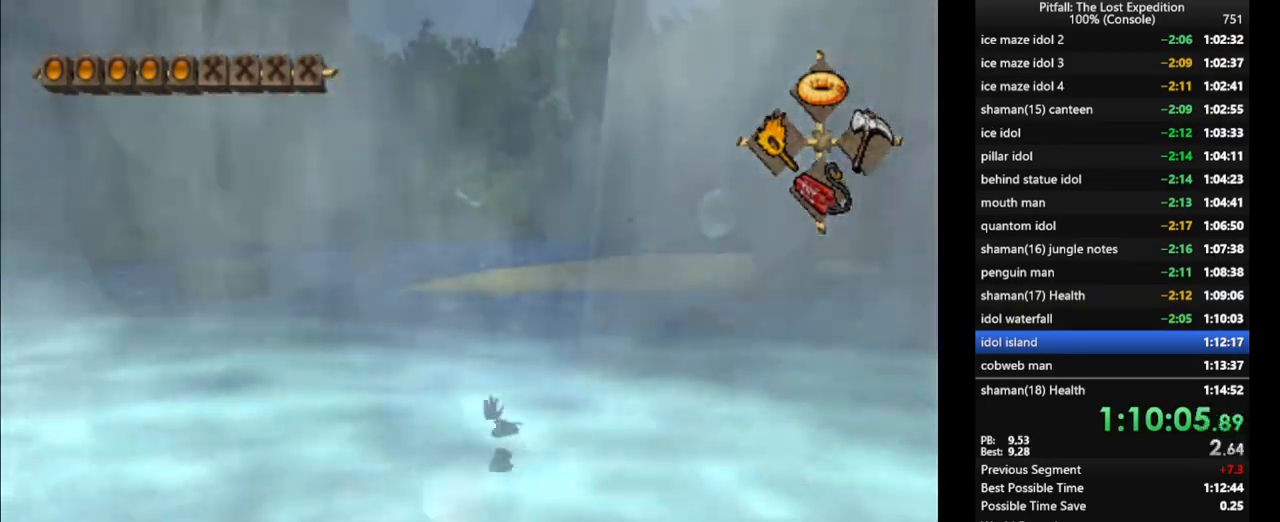
{"dt_ms": 500, "buttons": ["A"], "left_stick": "up", "right_stick": "center", "events": [[33, "A", "up"], [117, "A", "down"], [200, "A", "up"], [283, "A", "down"], [333, "A", "up"], [383, "A", "down"], [433, "A", "up"], [483, "A", "down"]]}
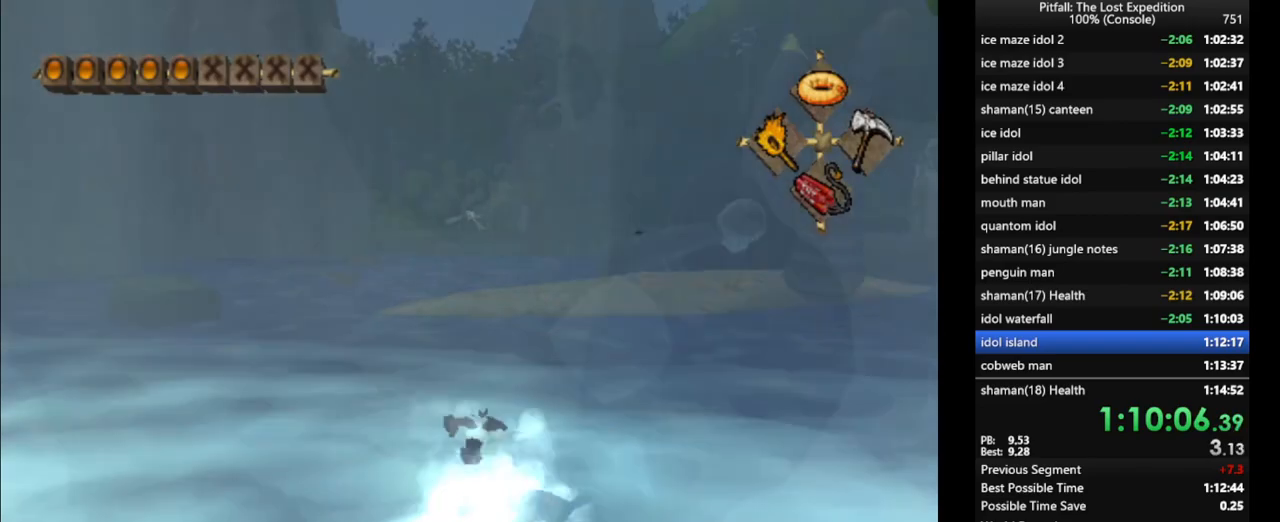
{"dt_ms": 500, "buttons": ["A"], "left_stick": "up", "right_stick": "center", "events": [[33, "A", "up"], [117, "A", "down"], [150, "A", "up"], [217, "A", "down"], [250, "A", "up"], [317, "A", "down"], [333, "A", "up"], [417, "A", "down"], [450, "A", "up"], [500, "A", "down"]]}
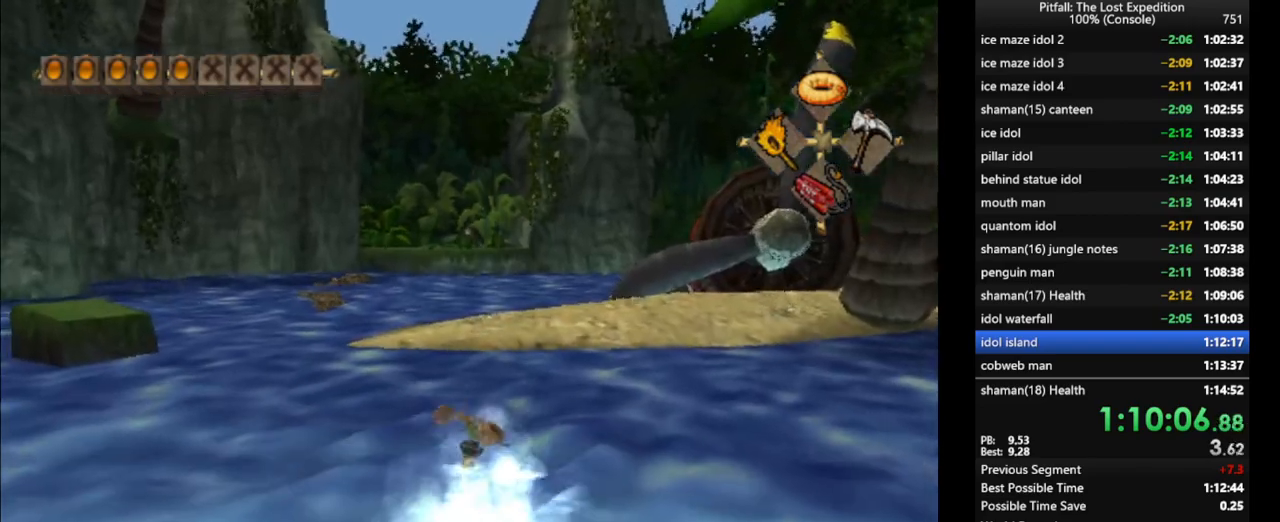
{"dt_ms": 500, "buttons": [], "left_stick": "up", "right_stick": "center", "events": [[50, "A", "up"], [83, "A", "down"], [133, "A", "up"], [133, "R1", "down"], [267, "A", "down"], [267, "R1", "up"], [467, "A", "up"]]}
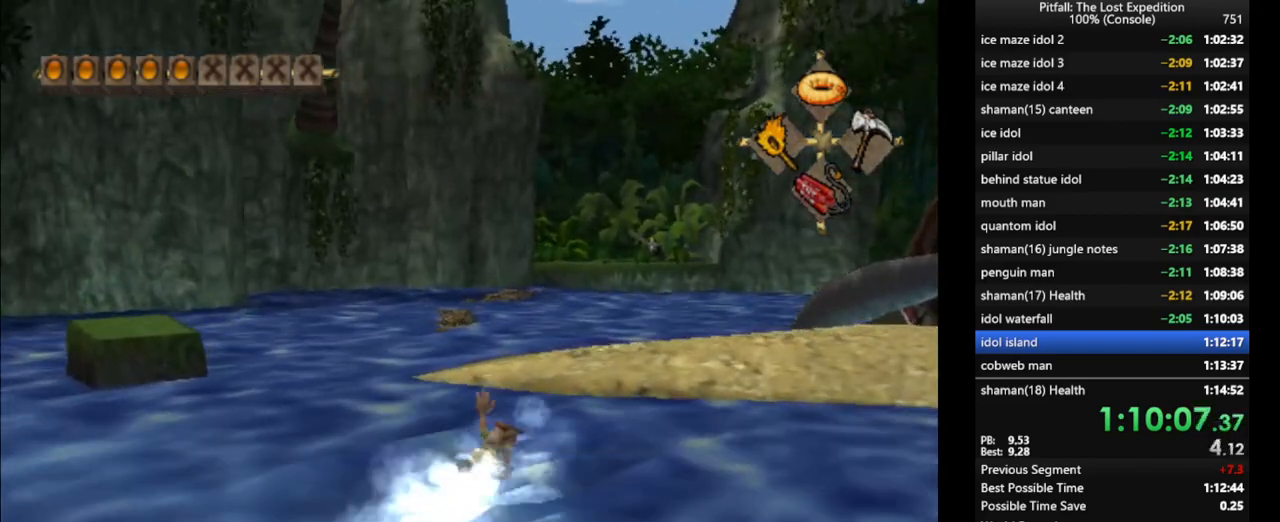
{"dt_ms": 500, "buttons": ["R1"], "left_stick": "up", "right_stick": "center", "events": [[50, "A", "down"], [117, "A", "up"], [183, "A", "down"], [217, "A", "up"], [300, "A", "down"], [350, "A", "up"], [417, "R1", "down"]]}
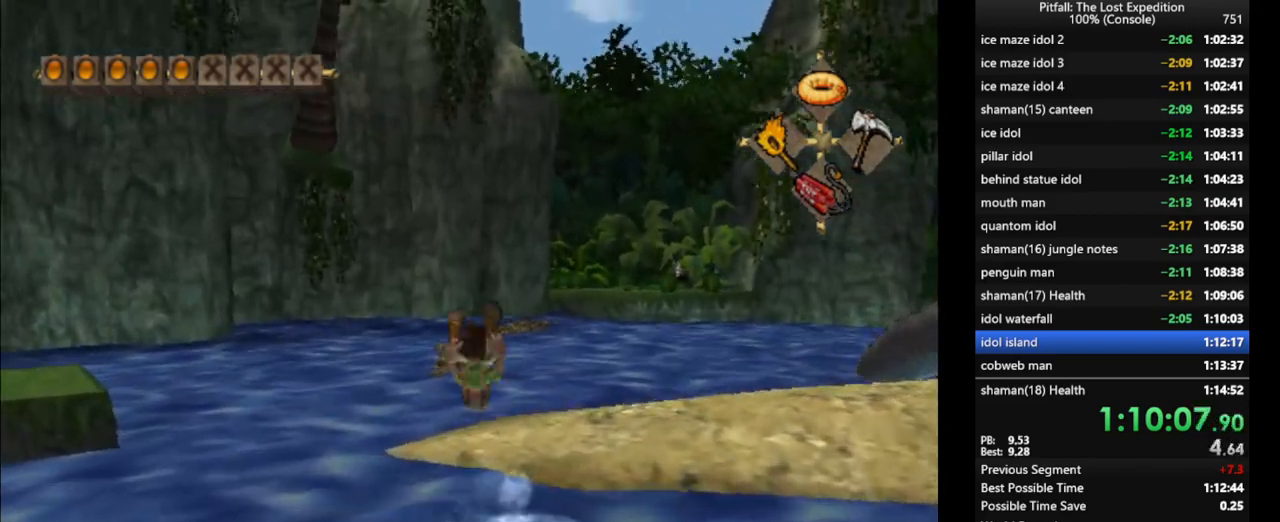
{"dt_ms": 500, "buttons": ["A"], "left_stick": "up", "right_stick": "center", "events": [[17, "R1", "up"], [367, "L1", "down"], [450, "L1", "up"], [483, "A", "down"]]}
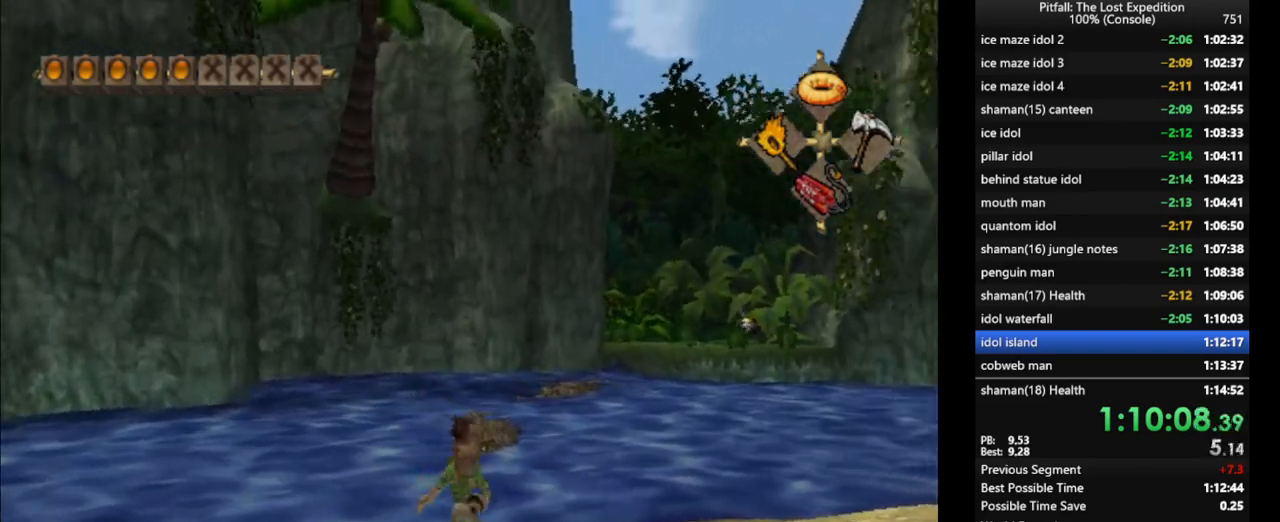
{"dt_ms": 500, "buttons": ["A"], "left_stick": "up", "right_stick": "center", "events": [[333, "A", "up"], [483, "A", "down"]]}
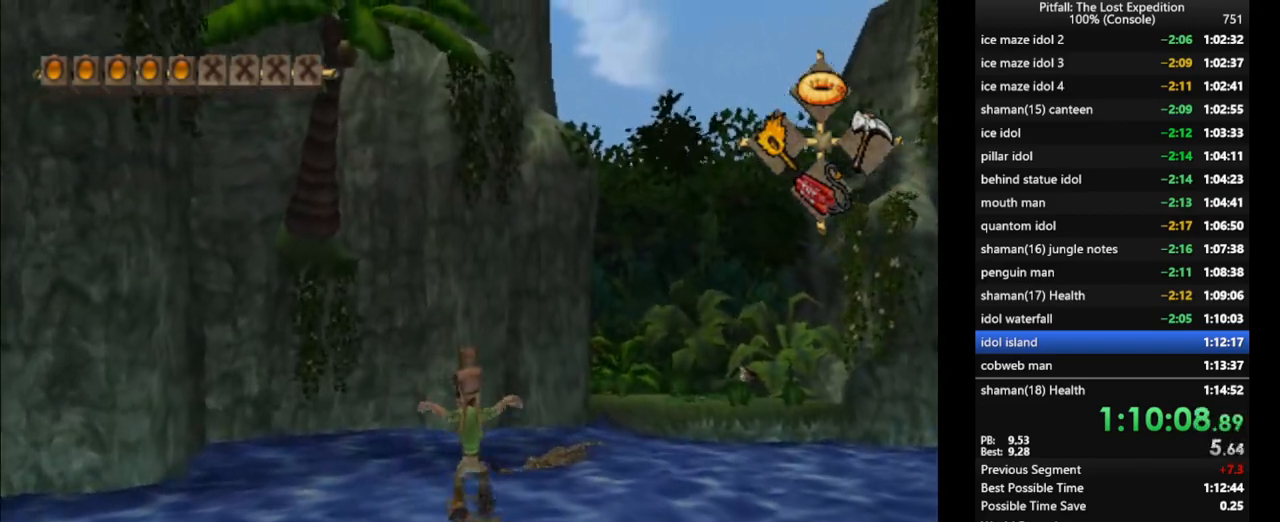
{"dt_ms": 500, "buttons": [], "left_stick": "up-left", "right_stick": "center", "events": [[83, "A", "up"], [150, "L1", "down"], [267, "L1", "up"], [383, "L1", "down"], [433, "L1", "up"], [500, "left_stick", "up-left"]]}
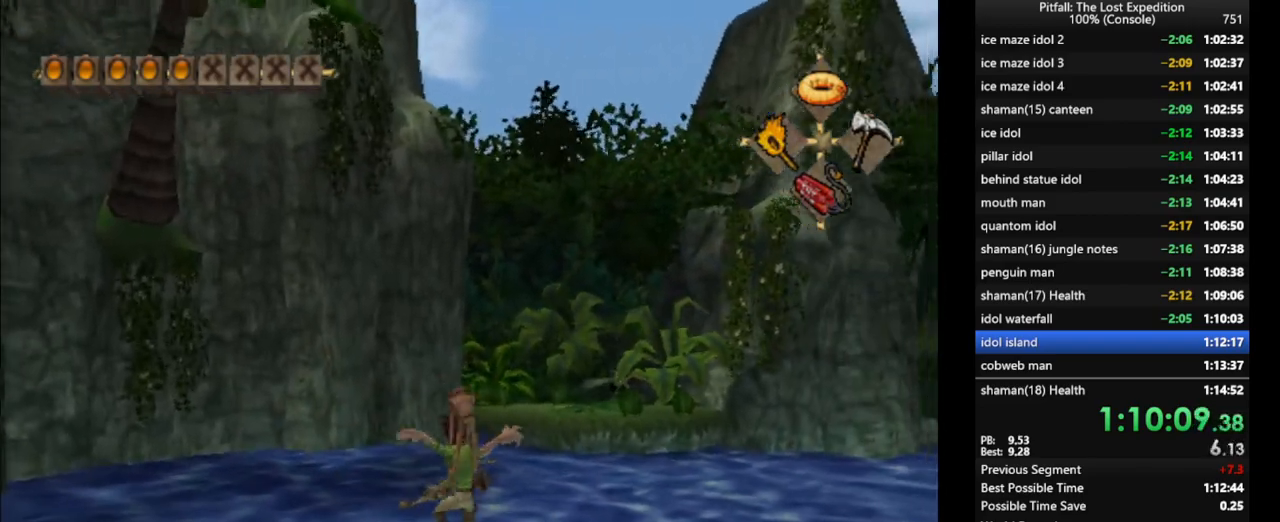
{"dt_ms": 500, "buttons": [], "left_stick": "up", "right_stick": "center", "events": [[133, "L1", "down"], [183, "L1", "up"], [233, "X", "down"], [283, "X", "up"], [400, "left_stick", "up"]]}
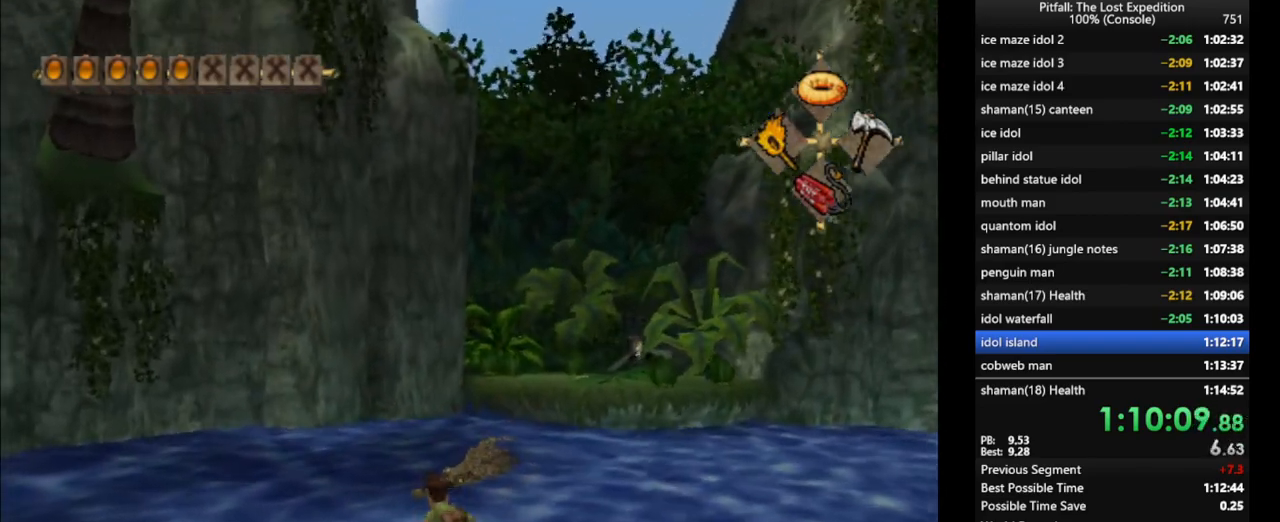
{"dt_ms": 500, "buttons": ["A"], "left_stick": "up", "right_stick": "center", "events": [[33, "L1", "down"], [133, "L1", "up"], [233, "A", "down"]]}
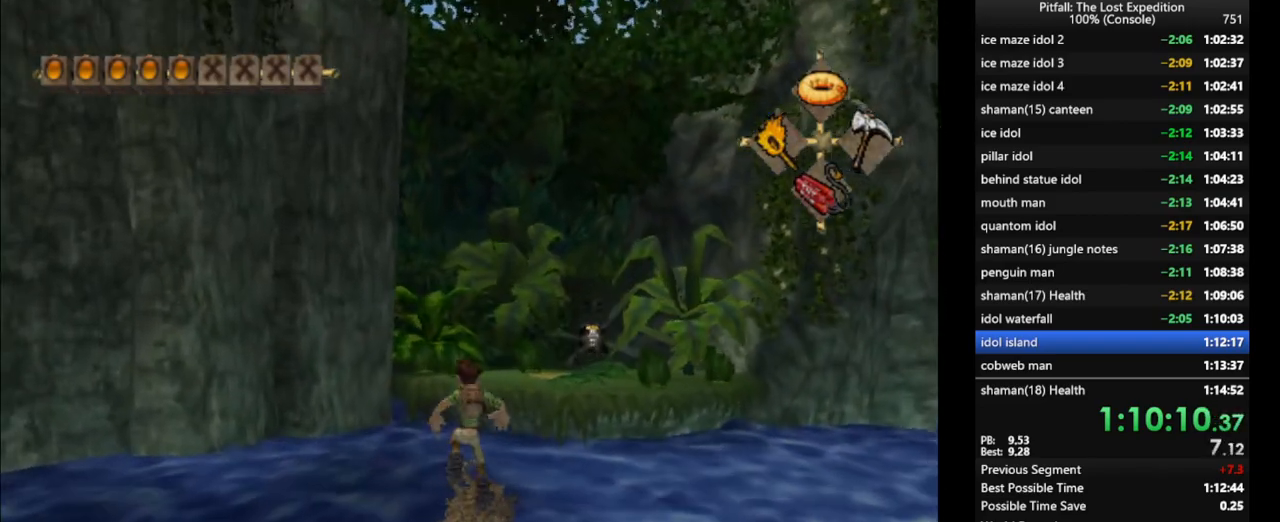
{"dt_ms": 500, "buttons": ["X"], "left_stick": "up", "right_stick": "center", "events": [[33, "A", "up"], [100, "L1", "down"], [200, "L1", "up"], [467, "X", "down"]]}
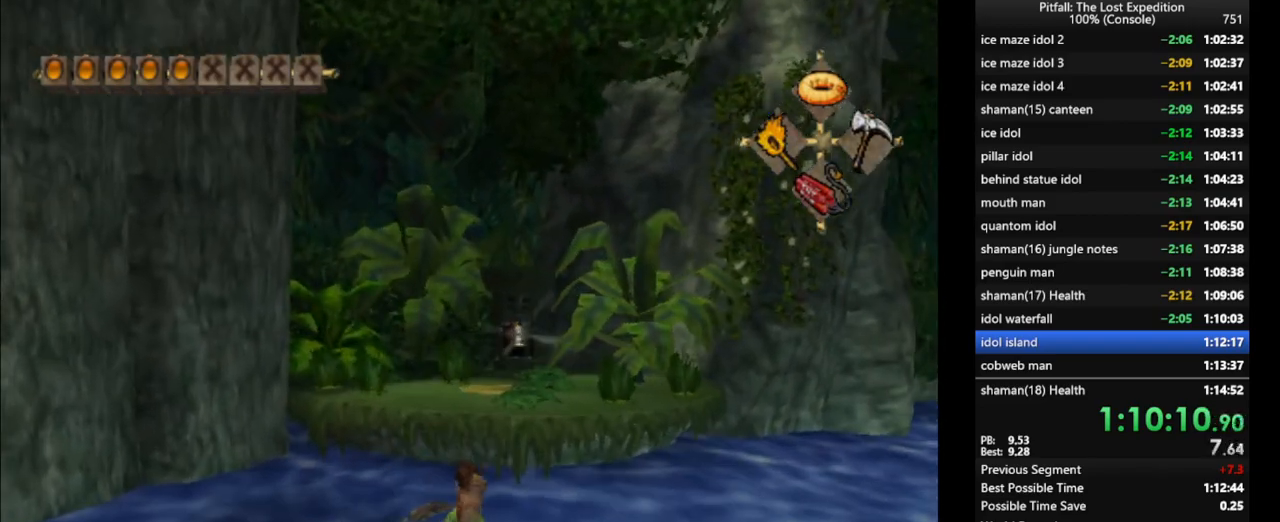
{"dt_ms": 500, "buttons": ["A"], "left_stick": "up", "right_stick": "center", "events": [[33, "X", "up"], [400, "A", "down"]]}
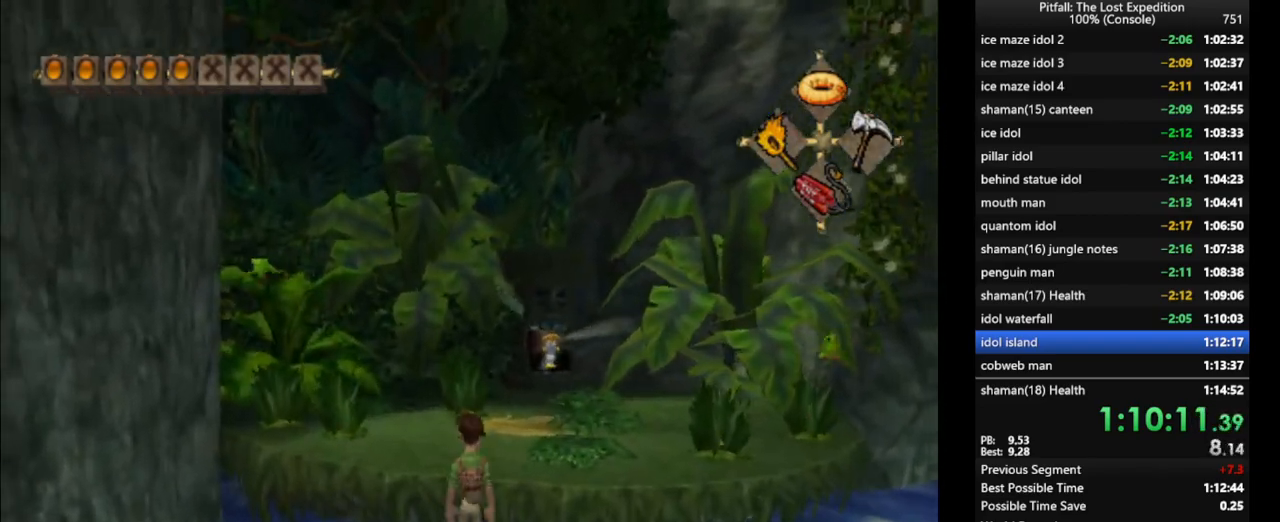
{"dt_ms": 500, "buttons": [], "left_stick": "up", "right_stick": "center", "events": [[200, "L1", "down"], [217, "A", "up"], [367, "L1", "up"]]}
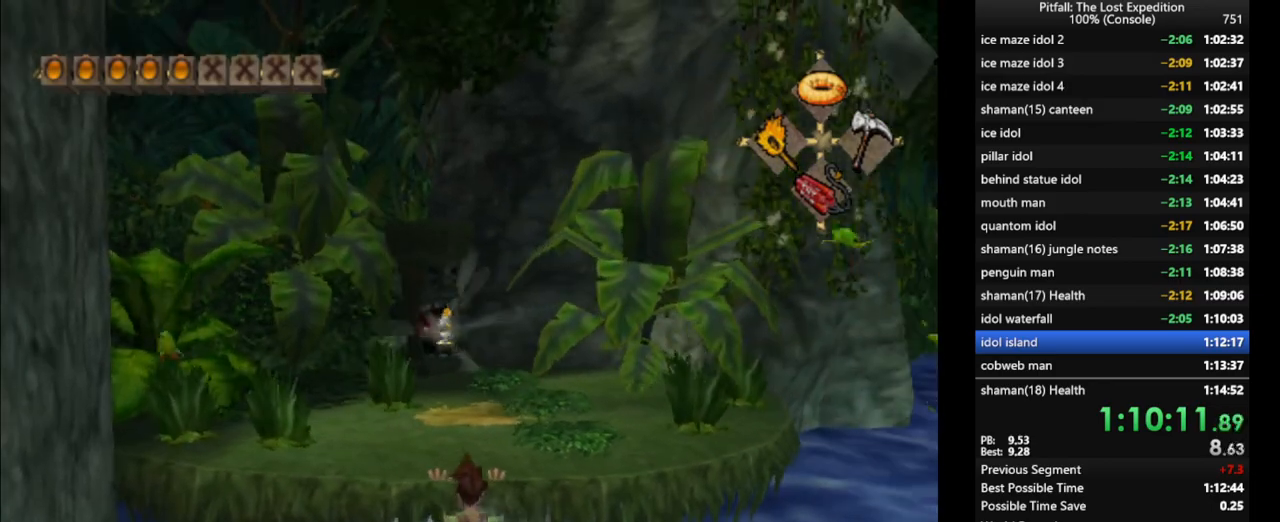
{"dt_ms": 500, "buttons": ["X"], "left_stick": "up", "right_stick": "center", "events": [[33, "A", "down"], [83, "A", "up"], [183, "R1", "down"], [283, "X", "down"], [300, "R1", "up"], [333, "X", "up"], [433, "X", "down"]]}
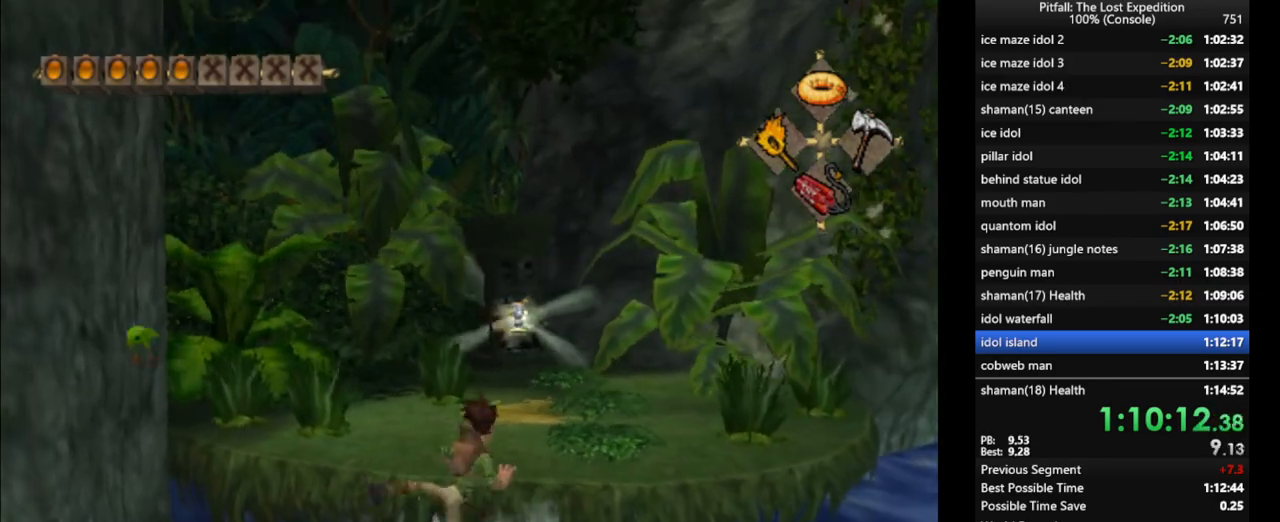
{"dt_ms": 500, "buttons": ["X", "L1"], "left_stick": "up", "right_stick": "center", "events": [[17, "X", "up"], [83, "X", "down"], [133, "X", "up"], [200, "X", "down"], [267, "X", "up"], [300, "L1", "down"], [317, "X", "down"], [350, "L1", "up"], [350, "X", "up"], [383, "X", "down"], [450, "X", "up"], [483, "L1", "down"], [483, "X", "down"]]}
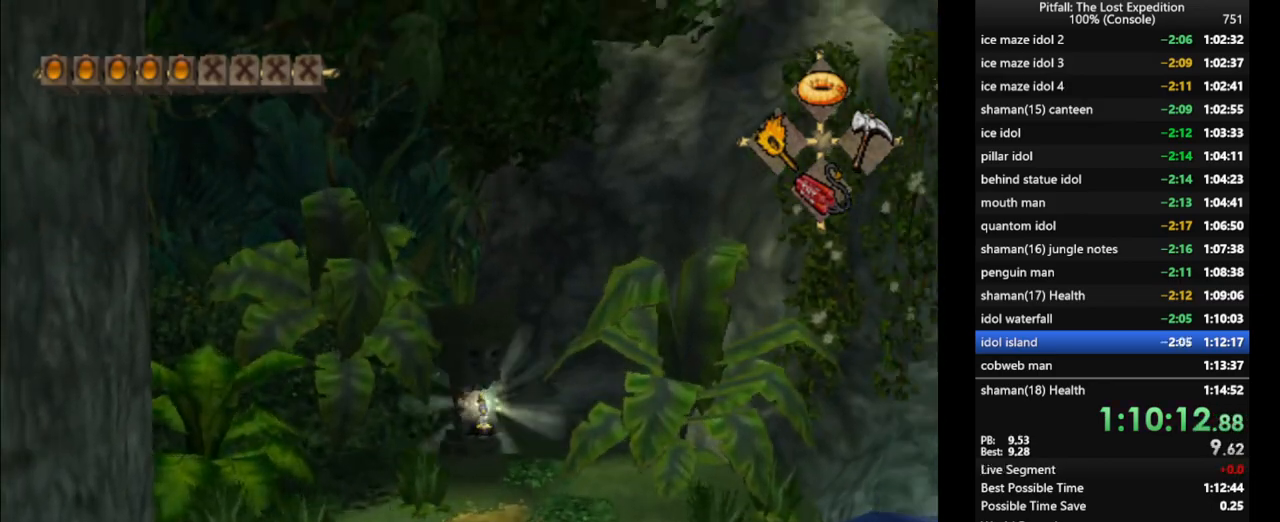
{"dt_ms": 500, "buttons": ["X"], "left_stick": "up", "right_stick": "center", "events": [[33, "X", "up"], [67, "L1", "up"], [100, "X", "down"], [133, "X", "up"], [167, "L1", "down"], [167, "X", "down"], [233, "L1", "up"], [233, "X", "up"], [300, "X", "down"], [333, "X", "up"], [367, "X", "down"], [417, "X", "up"], [483, "X", "down"]]}
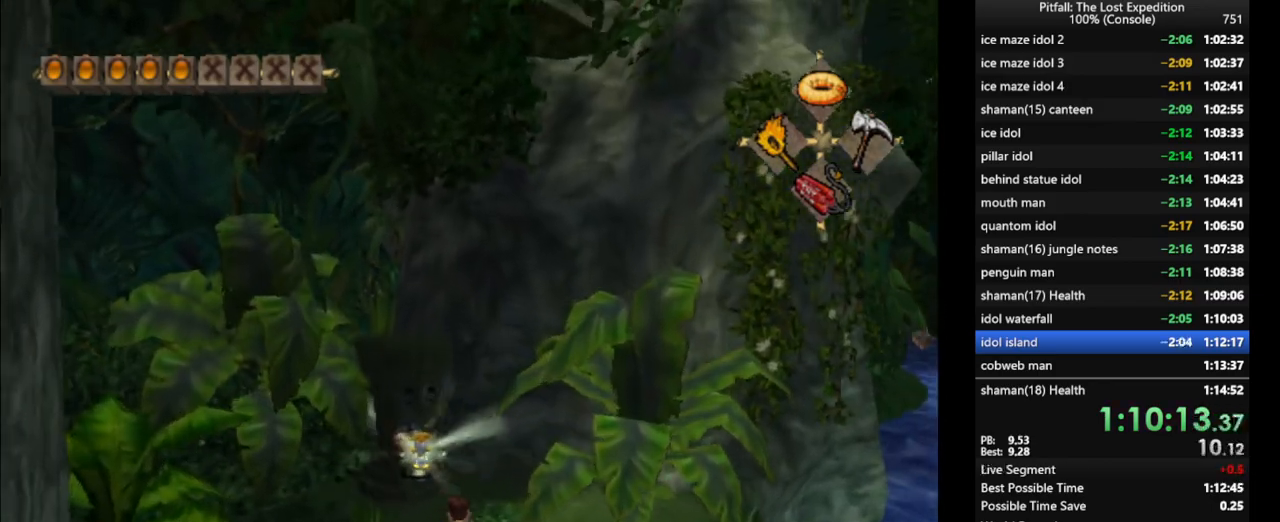
{"dt_ms": 500, "buttons": ["L1"], "left_stick": "right", "right_stick": "center", "events": [[17, "X", "up"], [50, "left_stick", "up-left"], [67, "X", "down"], [133, "X", "up"], [250, "right_stick", "up-left"], [333, "L1", "down"], [383, "right_stick", "center"], [417, "left_stick", "up-right"], [467, "left_stick", "right"]]}
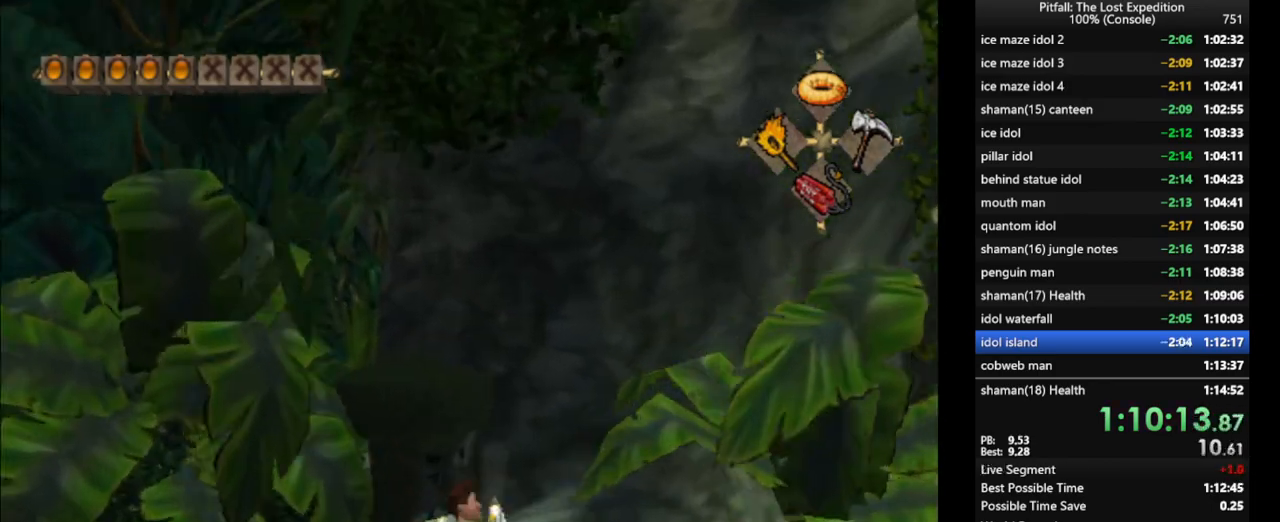
{"dt_ms": 500, "buttons": ["L1"], "left_stick": "up-right", "right_stick": "center", "events": [[417, "left_stick", "up-right"], [450, "X", "down"], [500, "X", "up"]]}
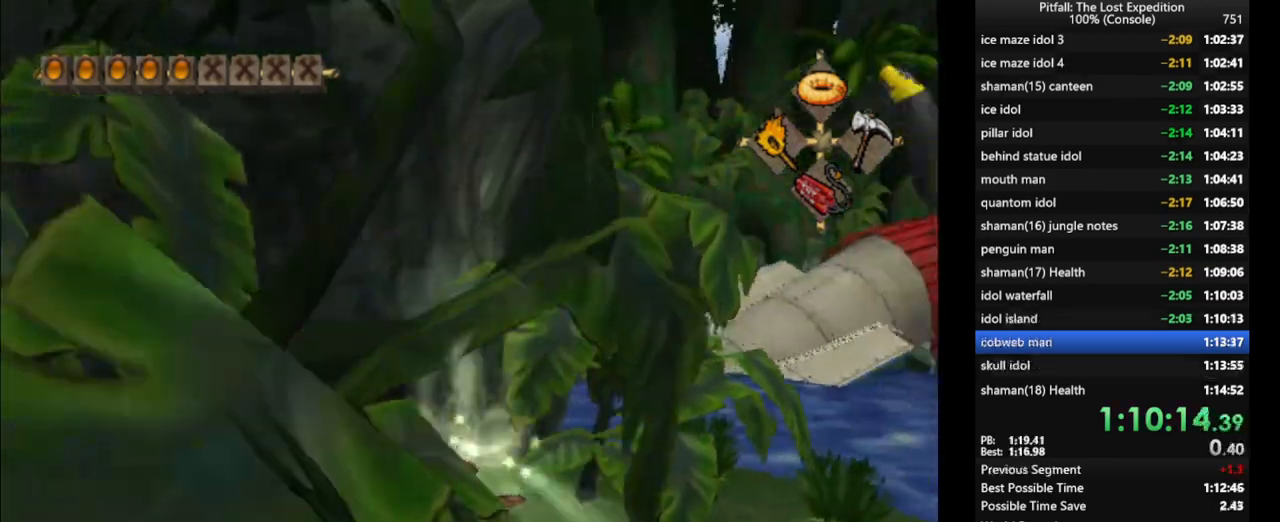
{"dt_ms": 500, "buttons": ["X", "L1"], "left_stick": "up", "right_stick": "center", "events": [[67, "X", "down"], [133, "X", "up"], [200, "X", "down"], [250, "X", "up"], [350, "X", "down"], [417, "X", "up"], [417, "left_stick", "up"], [483, "X", "down"]]}
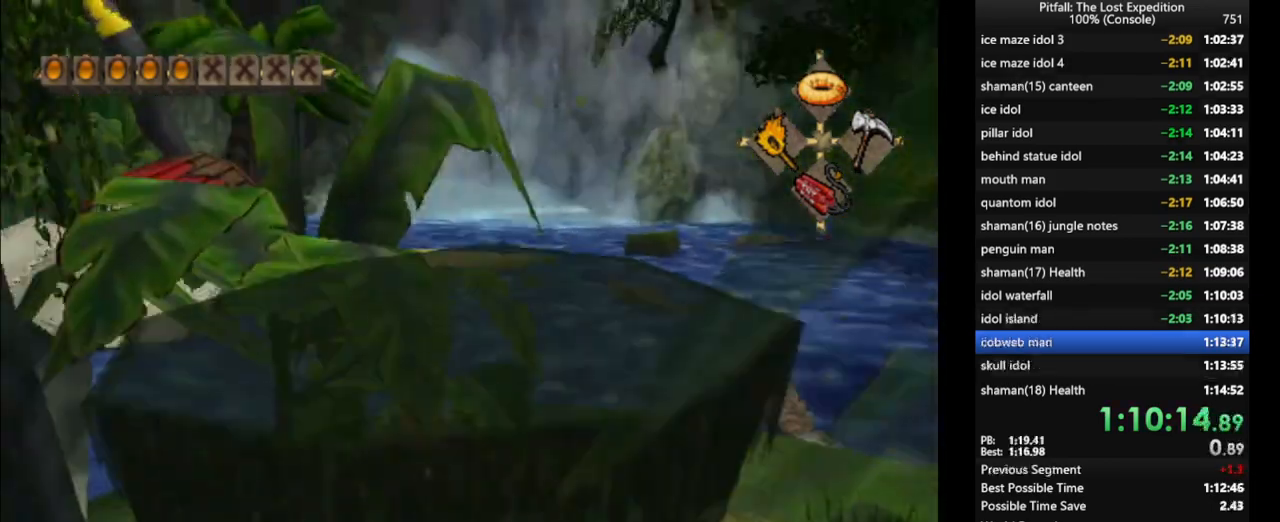
{"dt_ms": 500, "buttons": [], "left_stick": "up-left", "right_stick": "center", "events": [[33, "L1", "up"], [50, "X", "up"], [133, "X", "down"], [183, "X", "up"], [250, "X", "down"], [317, "A", "down"], [350, "left_stick", "up-left"], [367, "X", "up"], [483, "A", "up"]]}
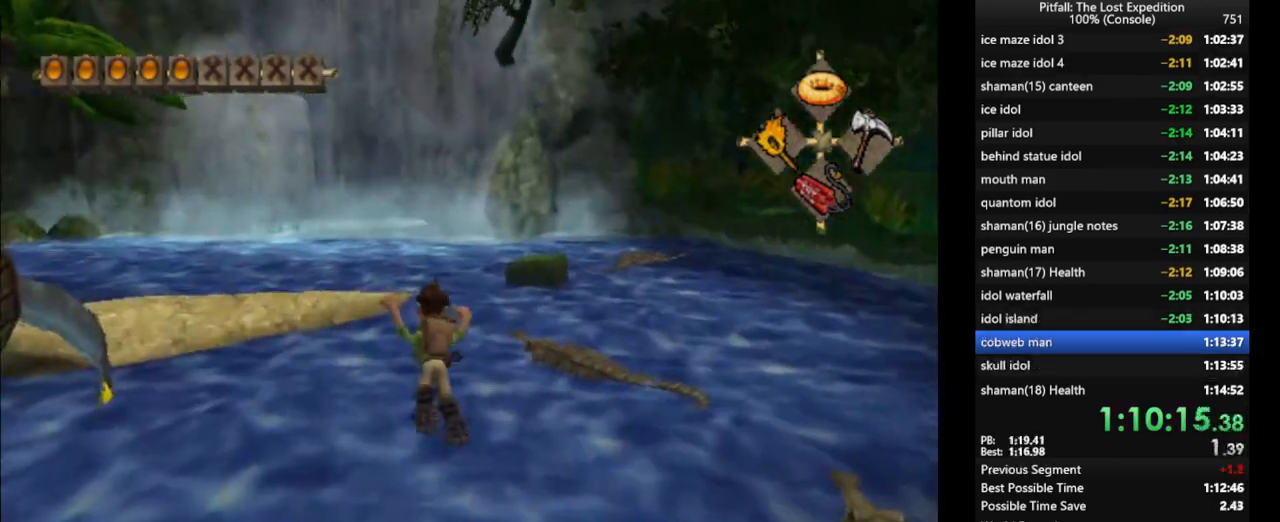
{"dt_ms": 500, "buttons": ["A"], "left_stick": "up-left", "right_stick": "center", "events": [[17, "R1", "down"], [117, "R1", "up"], [133, "A", "down"], [217, "A", "up"], [383, "A", "down"], [417, "A", "up"], [467, "A", "down"]]}
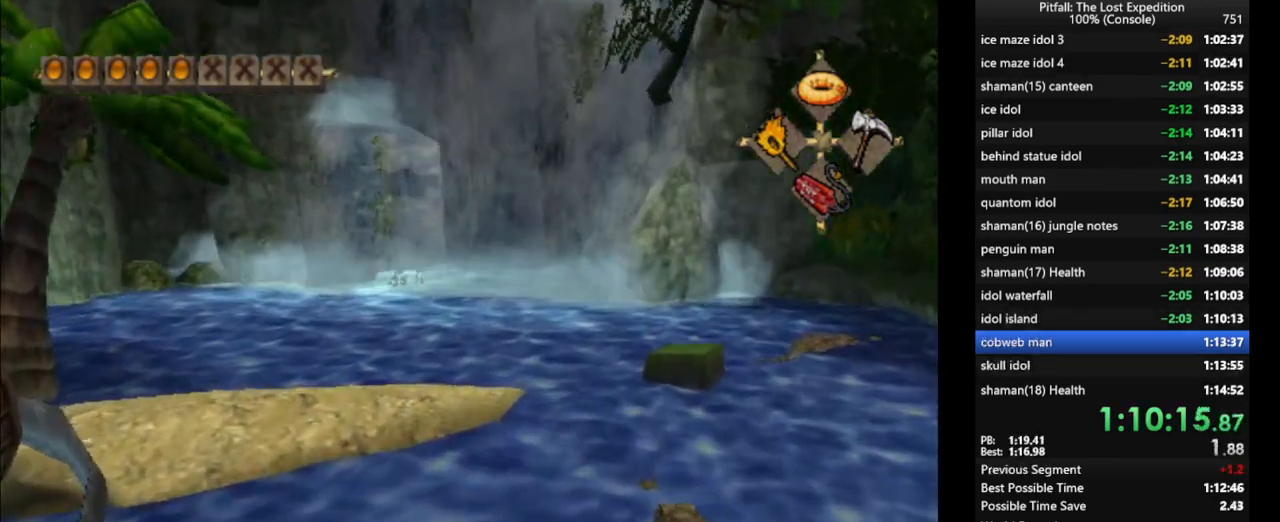
{"dt_ms": 500, "buttons": ["L1"], "left_stick": "up", "right_stick": "center", "events": [[17, "A", "up"], [67, "A", "down"], [117, "A", "up"], [183, "A", "down"], [183, "L1", "down"], [183, "left_stick", "up"], [217, "A", "up"], [283, "A", "down"], [283, "L1", "up"], [317, "A", "up"], [383, "A", "down"], [417, "A", "up"], [483, "A", "down"], [500, "A", "up"], [500, "L1", "down"]]}
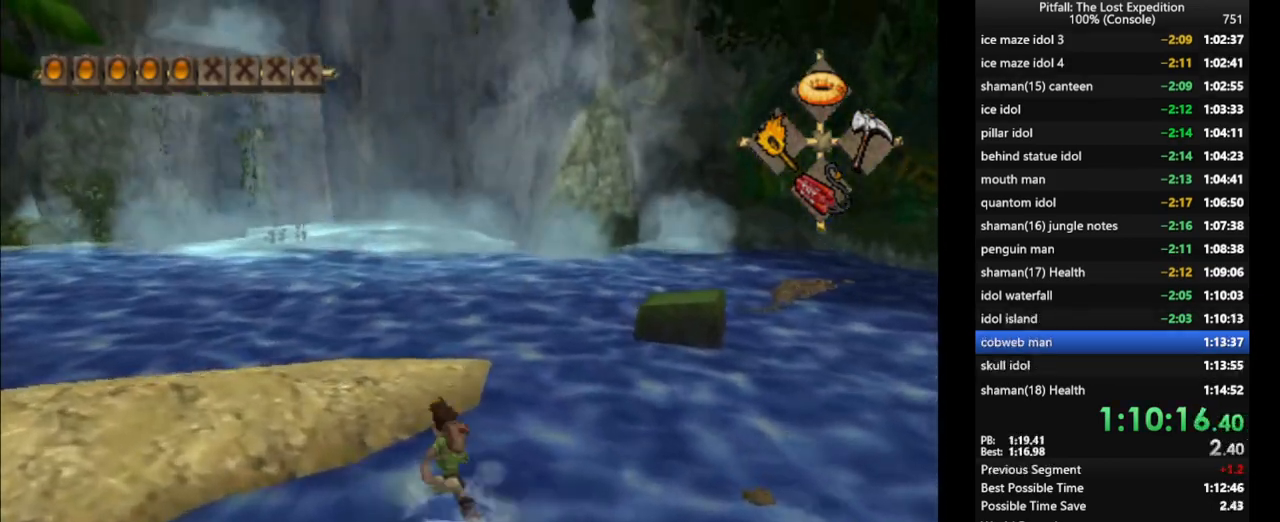
{"dt_ms": 500, "buttons": [], "left_stick": "up", "right_stick": "center", "events": [[183, "L1", "up"], [250, "L1", "down"], [450, "L1", "up"]]}